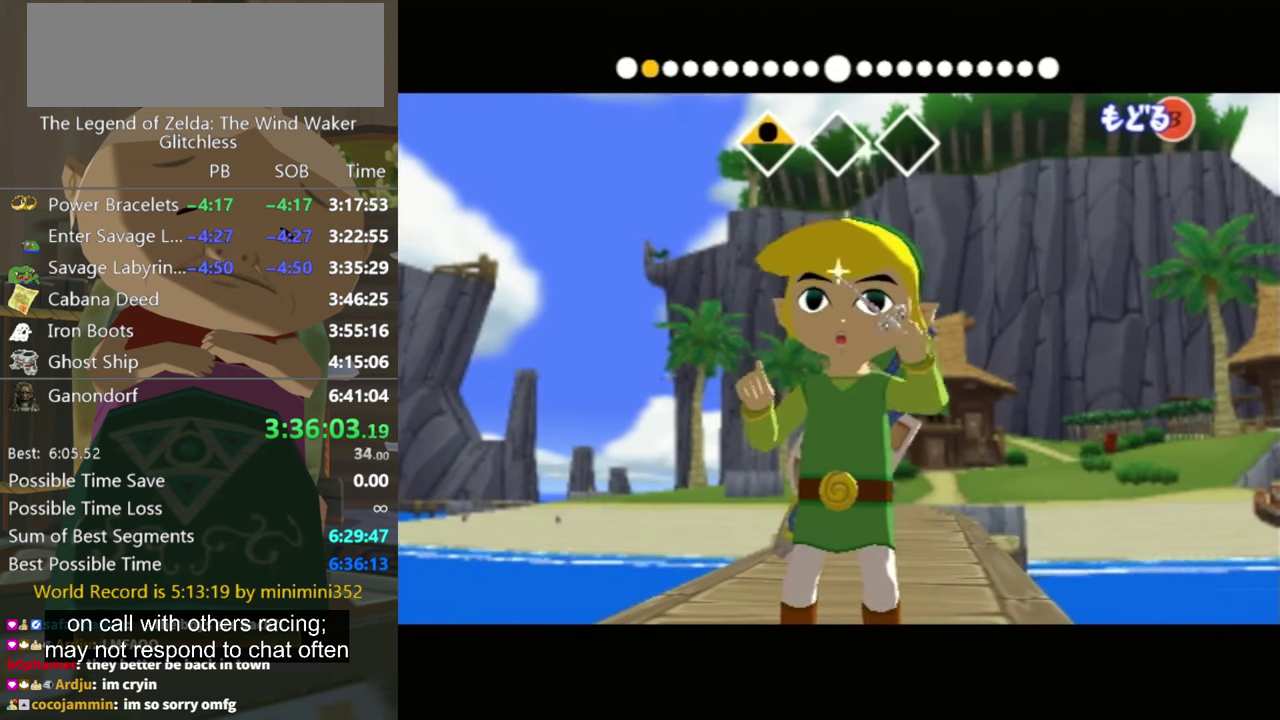
Gameplay with a controller (Nintendo layout); each line is a JSON object with the inputs held at the frame after it. "events" lists button and stick changes between this image and that frame as [ms after this image, input, new state], when the widget could be followed in between. Not read: L3 R3 START.
{"buttons": [], "left_stick": "center", "right_stick": "left", "events": [[100, "right_stick", "left"]]}
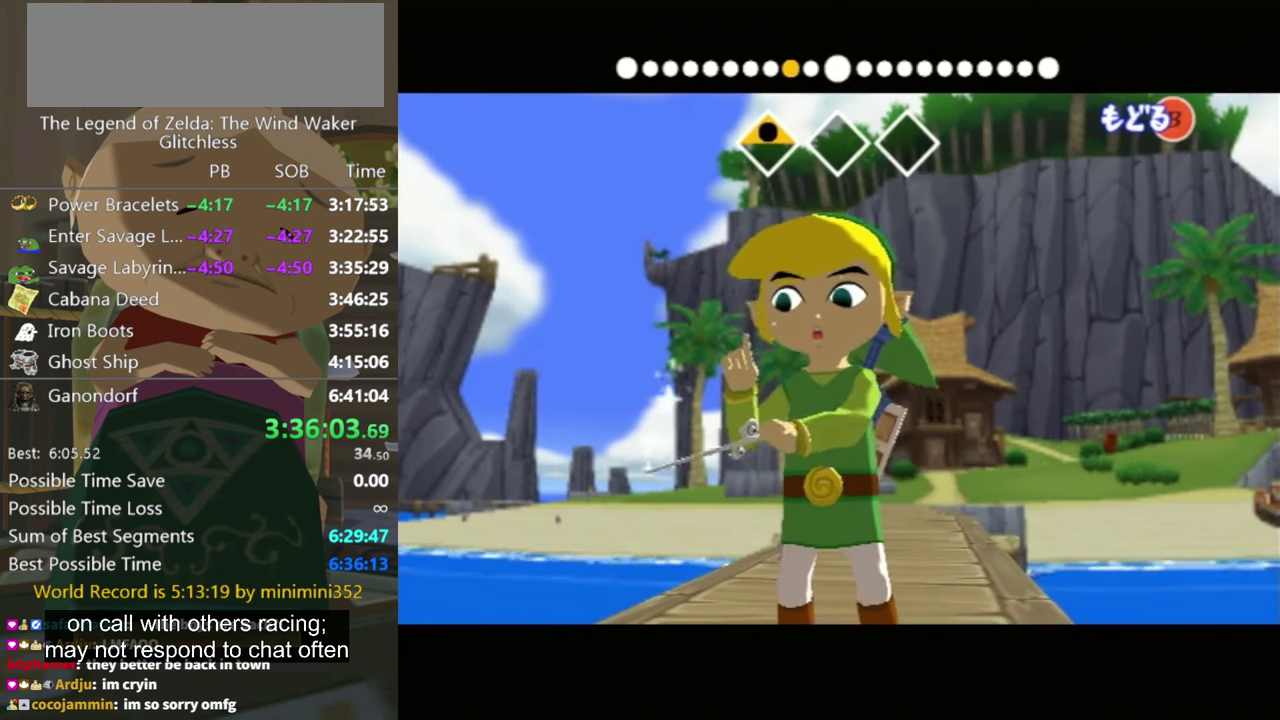
{"buttons": [], "left_stick": "center", "right_stick": "center", "events": [[500, "right_stick", "center"]]}
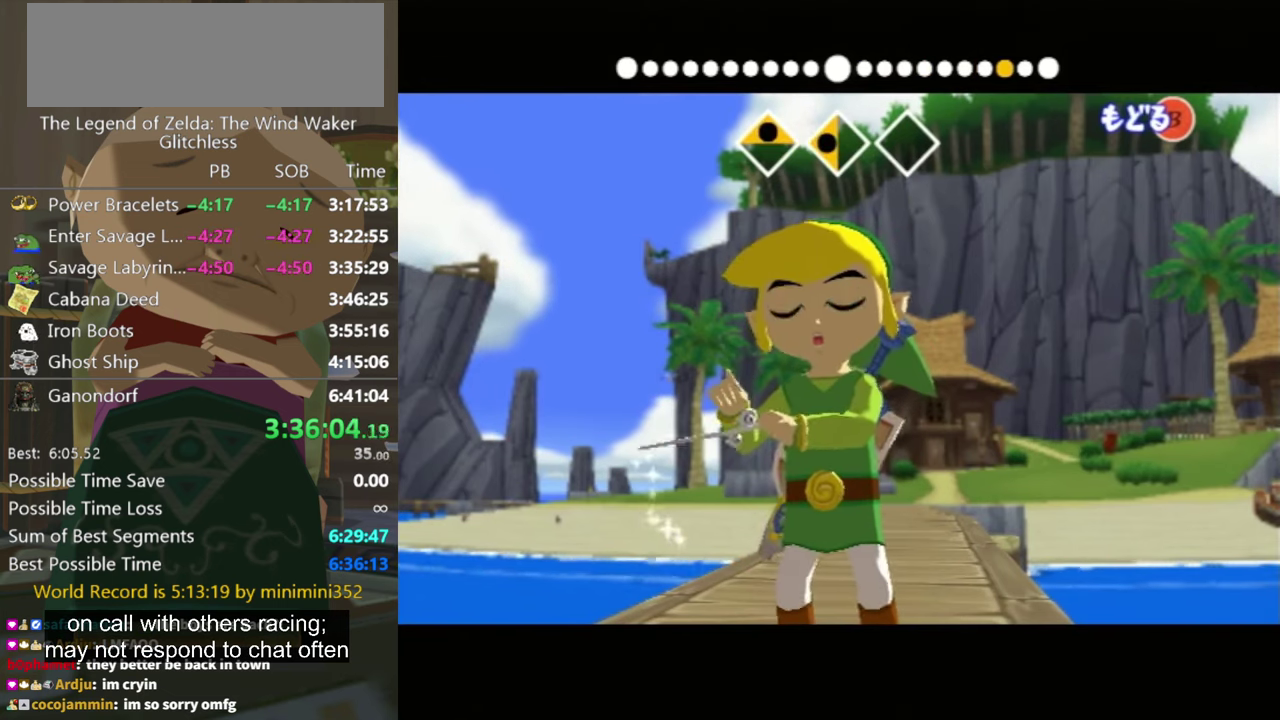
{"buttons": [], "left_stick": "center", "right_stick": "down-right", "events": [[100, "right_stick", "down-right"]]}
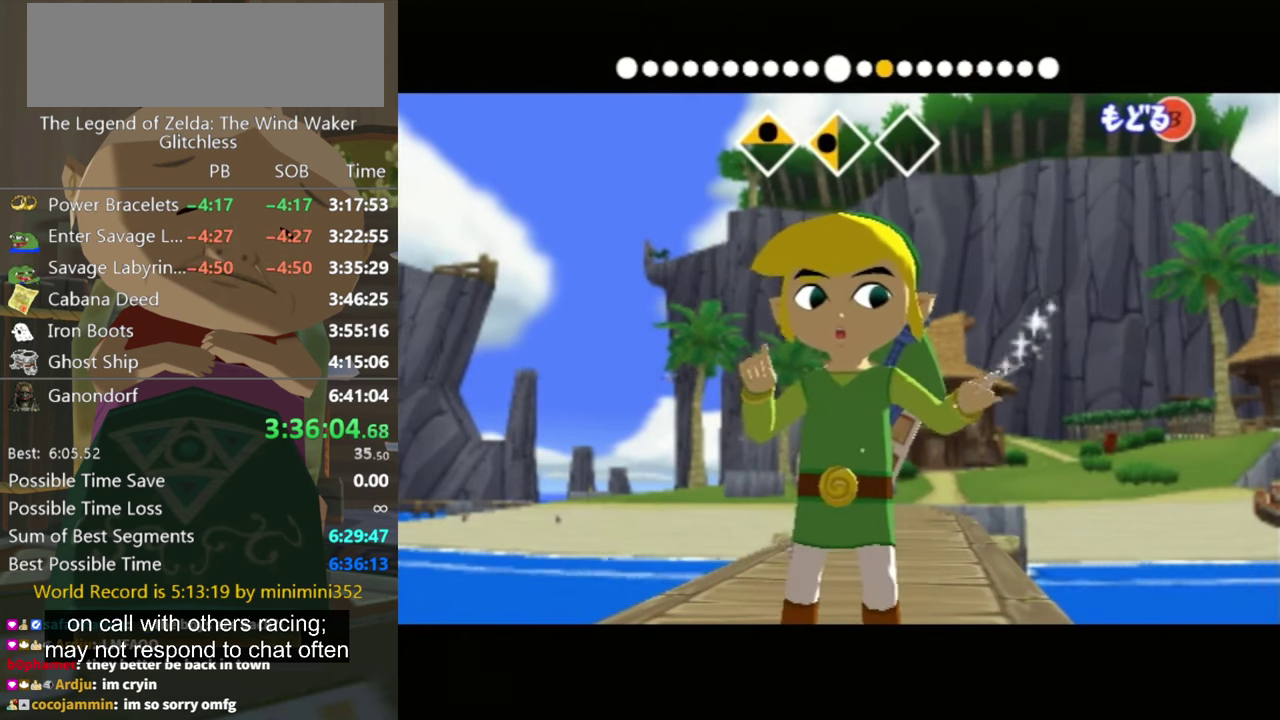
{"buttons": [], "left_stick": "center", "right_stick": "center", "events": [[366, "right_stick", "center"]]}
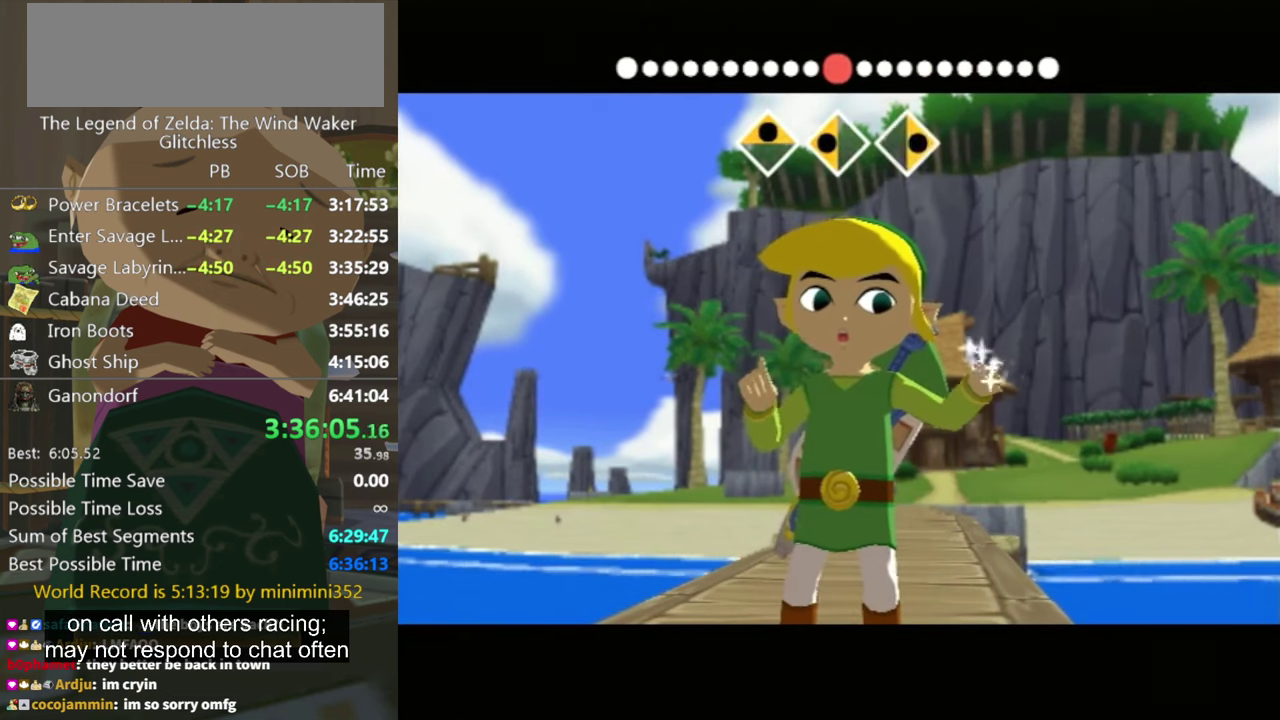
{"buttons": [], "left_stick": "center", "right_stick": "center", "events": [[233, "left_stick", "down"], [300, "left_stick", "center"]]}
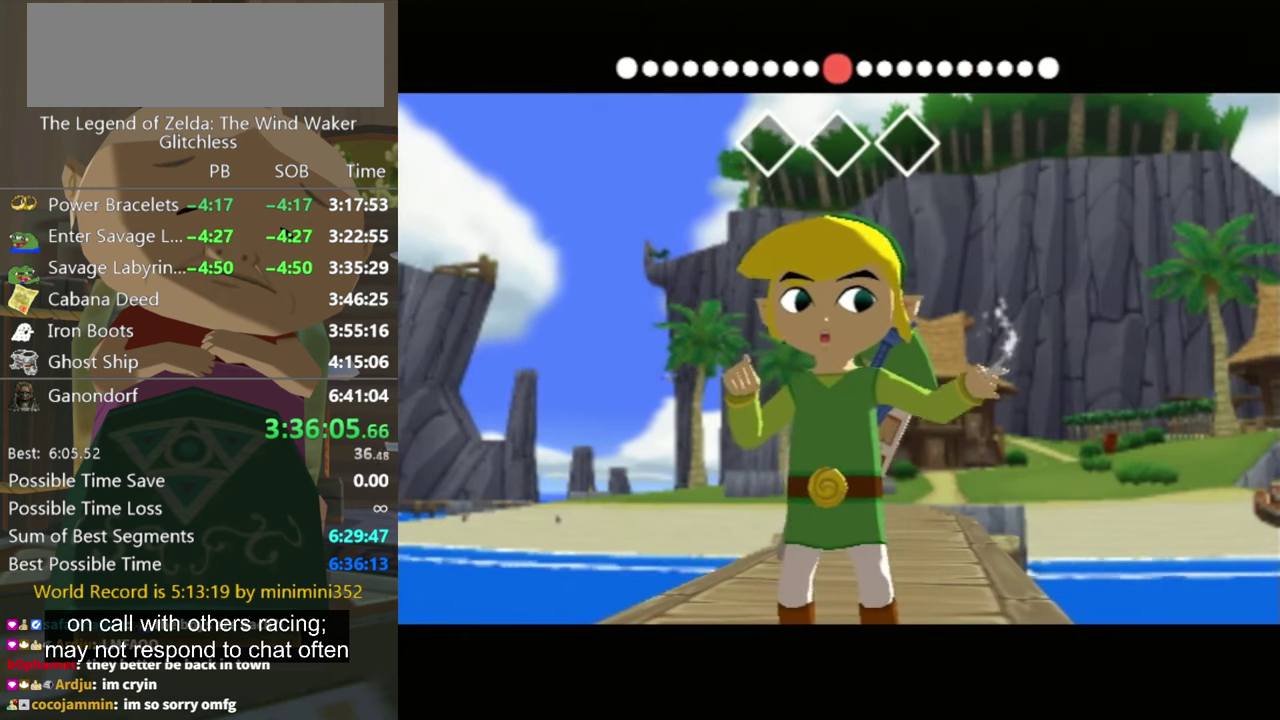
{"buttons": [], "left_stick": "up-right", "right_stick": "center", "events": [[200, "left_stick", "up-right"]]}
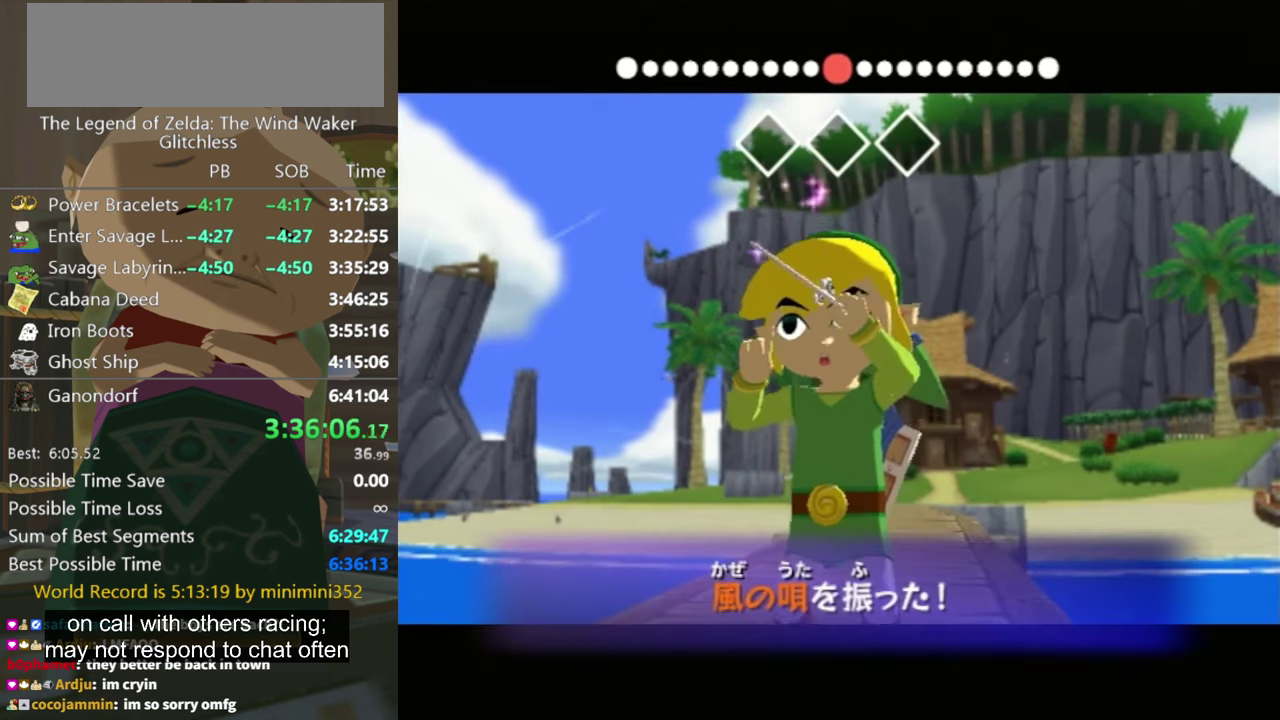
{"buttons": [], "left_stick": "up-right", "right_stick": "center", "events": []}
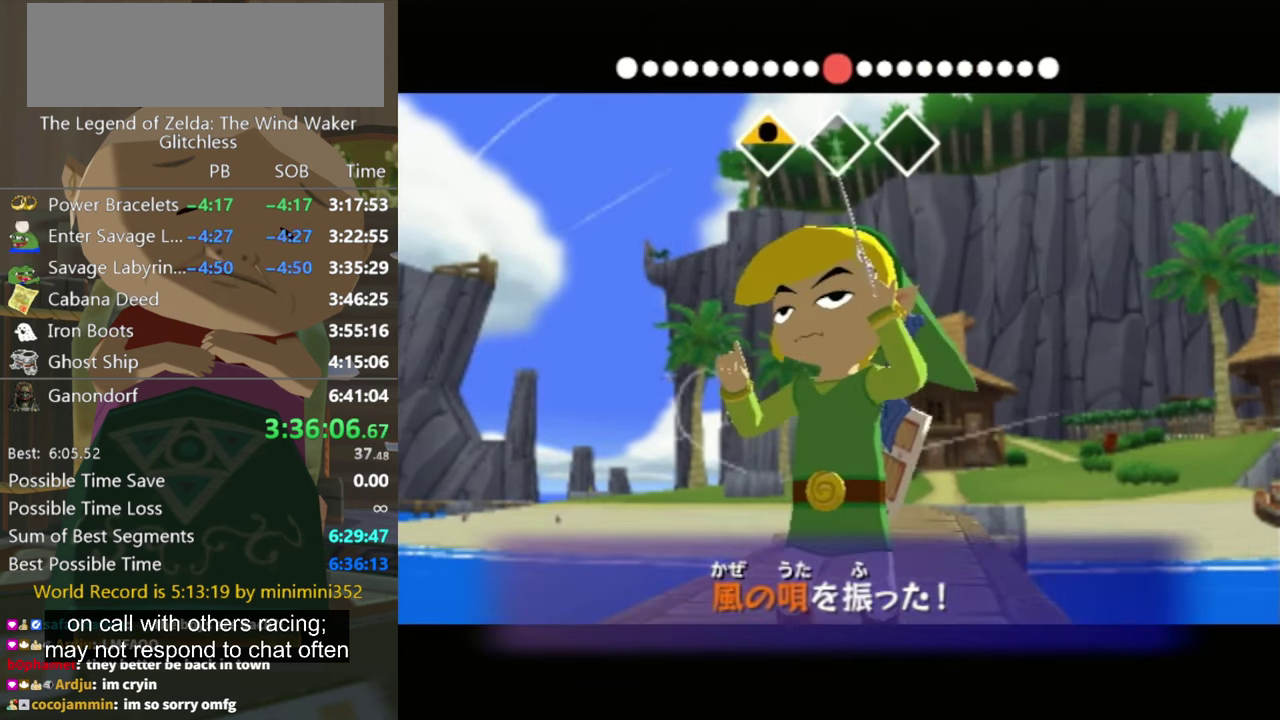
{"buttons": [], "left_stick": "up-right", "right_stick": "center", "events": []}
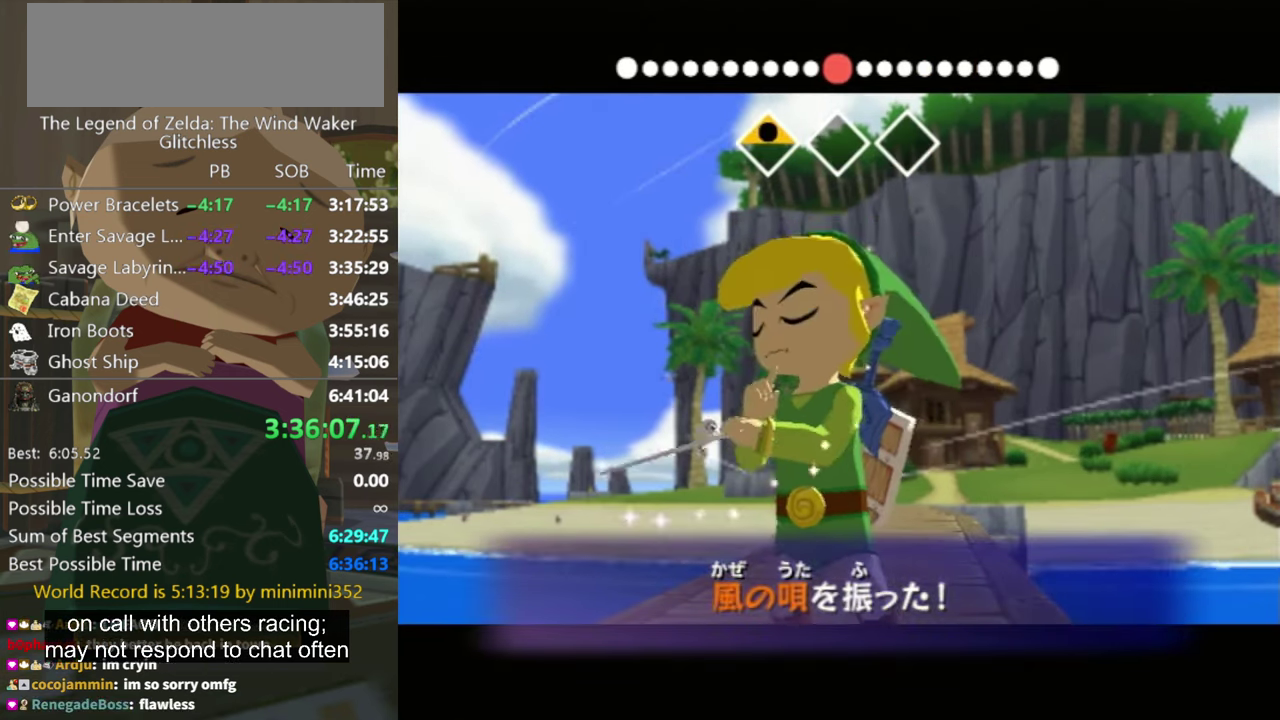
{"buttons": [], "left_stick": "up-right", "right_stick": "center", "events": []}
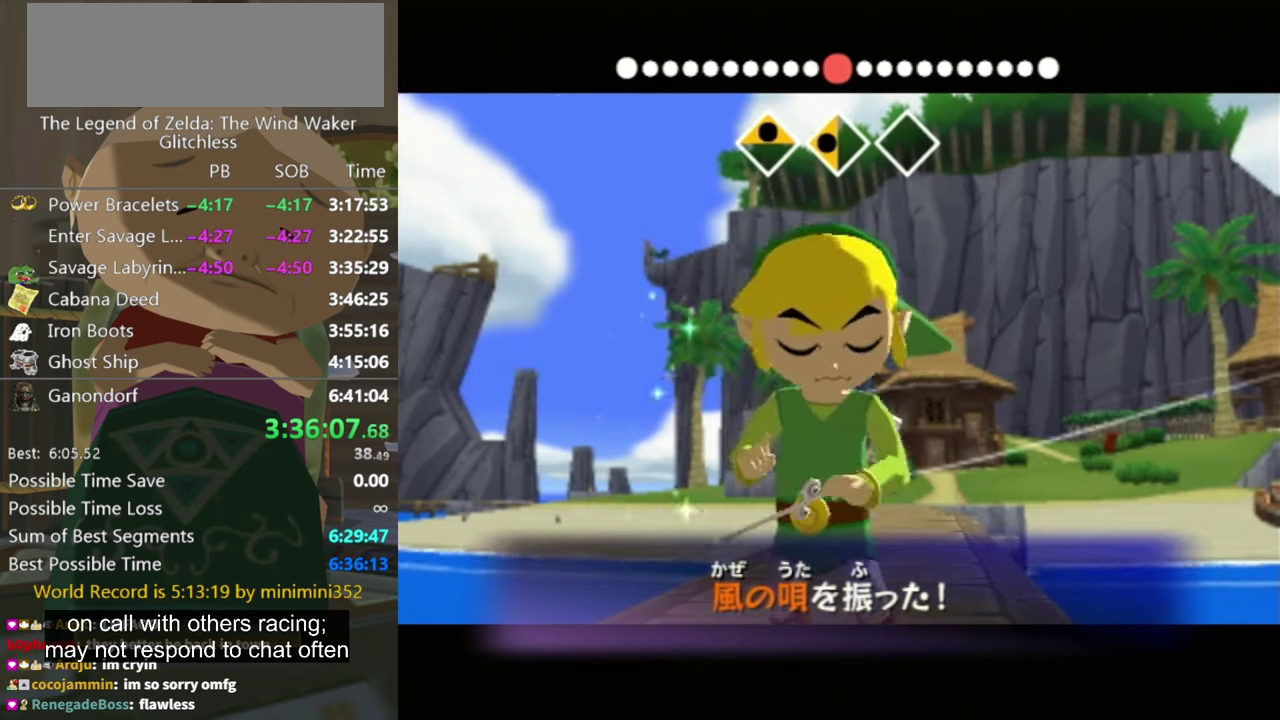
{"buttons": [], "left_stick": "up-right", "right_stick": "center", "events": []}
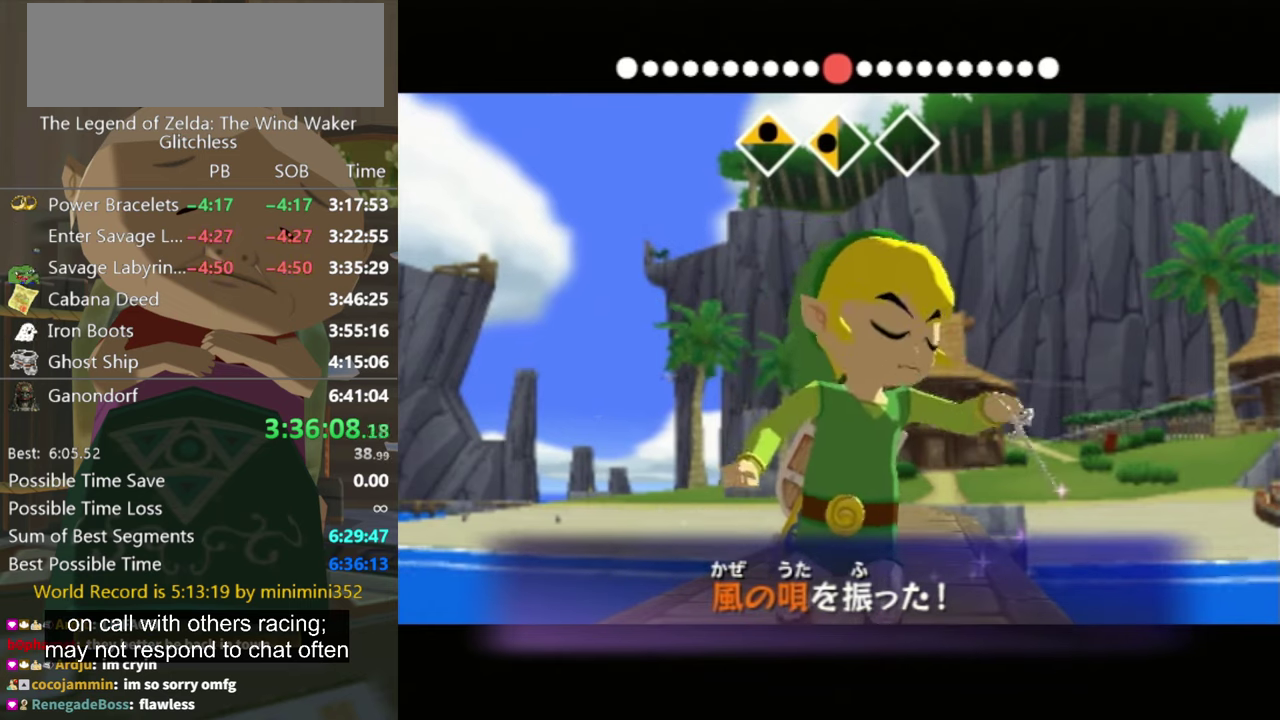
{"buttons": [], "left_stick": "up-right", "right_stick": "center", "events": []}
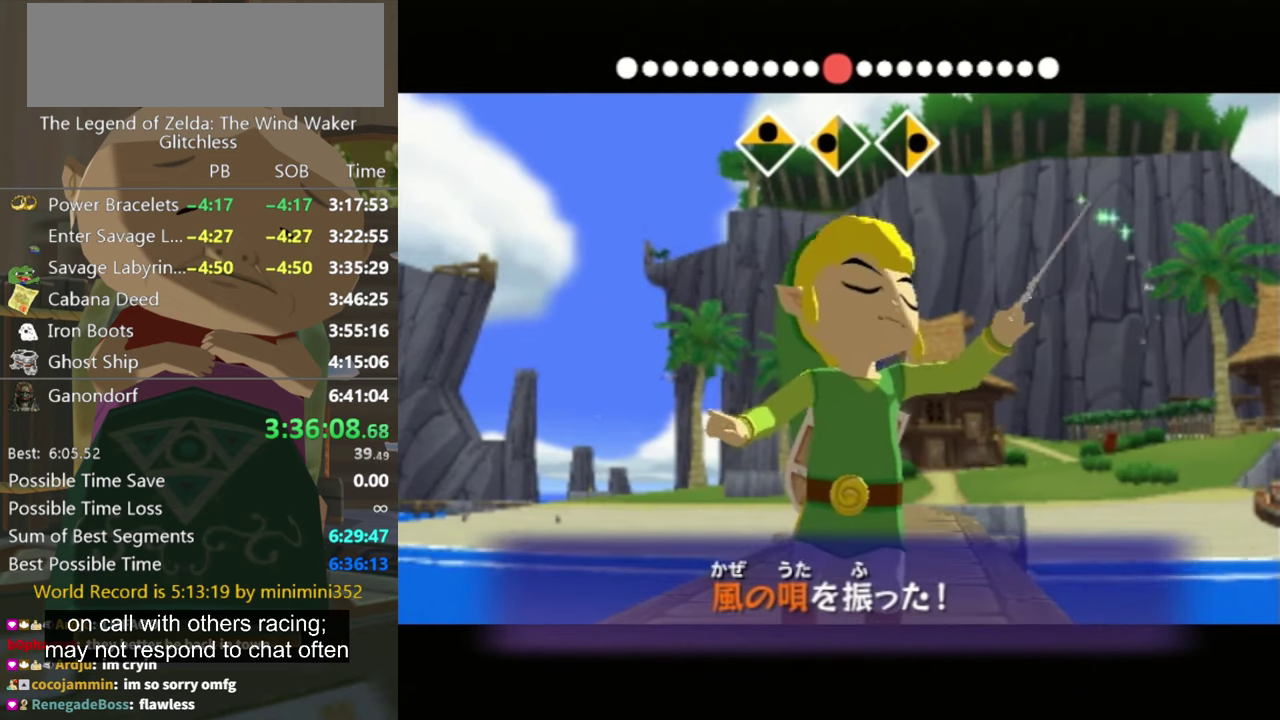
{"buttons": [], "left_stick": "up-right", "right_stick": "center", "events": []}
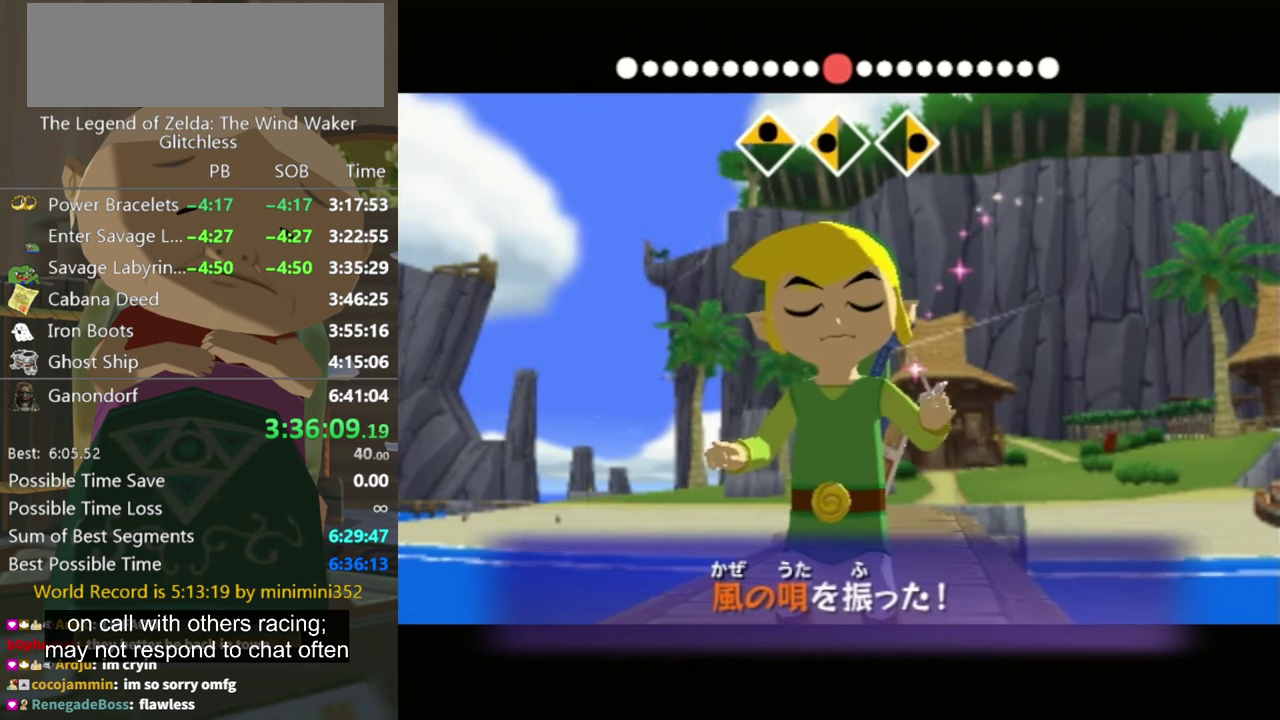
{"buttons": [], "left_stick": "up-right", "right_stick": "center", "events": []}
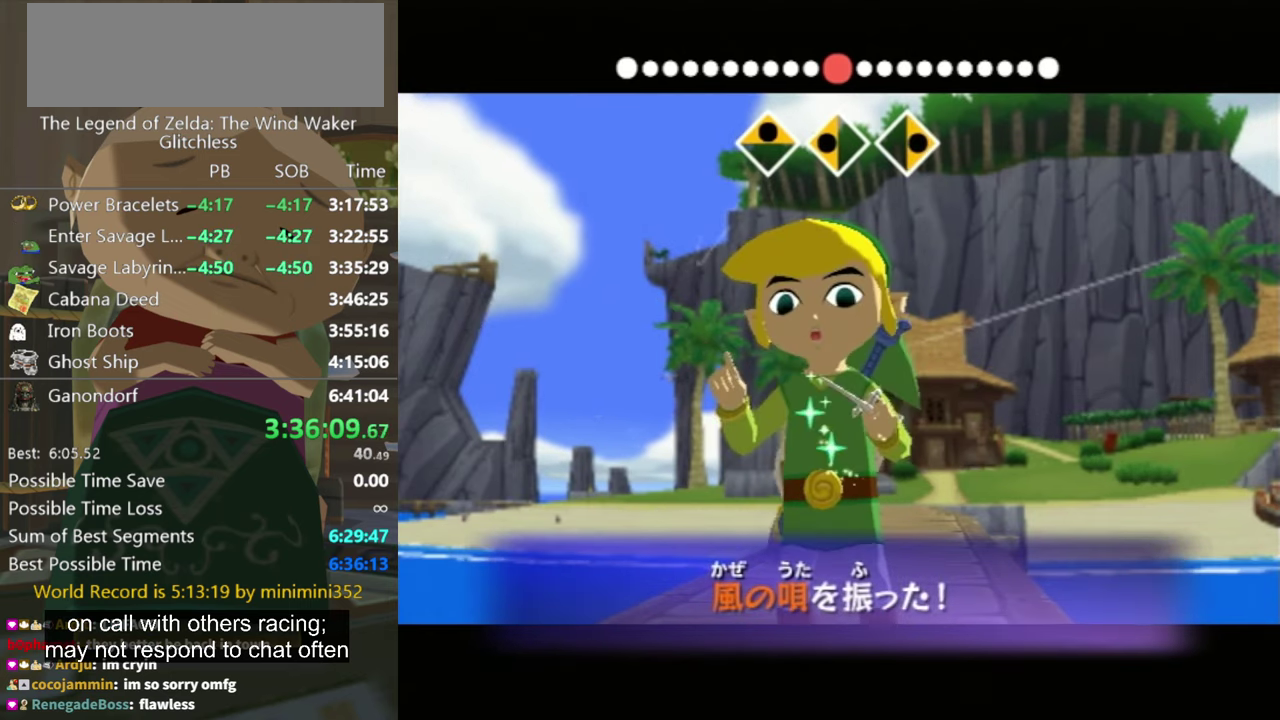
{"buttons": [], "left_stick": "up-right", "right_stick": "center", "events": []}
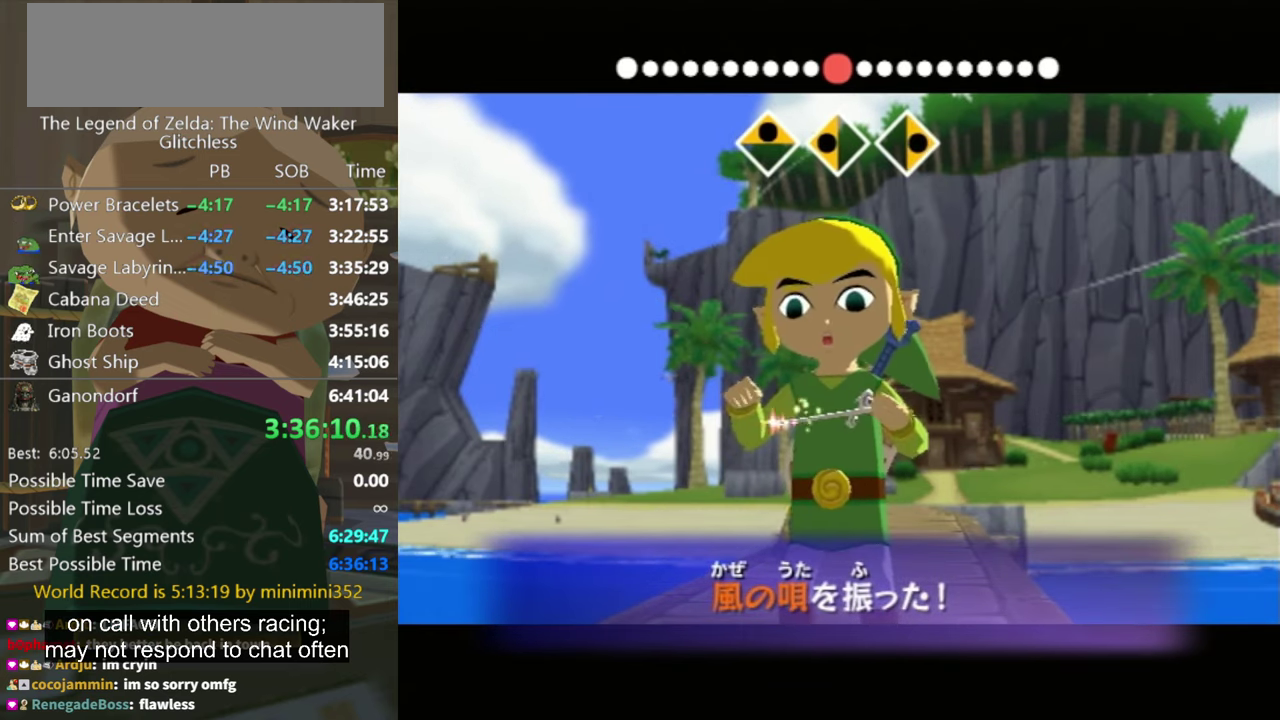
{"buttons": [], "left_stick": "up-right", "right_stick": "center", "events": []}
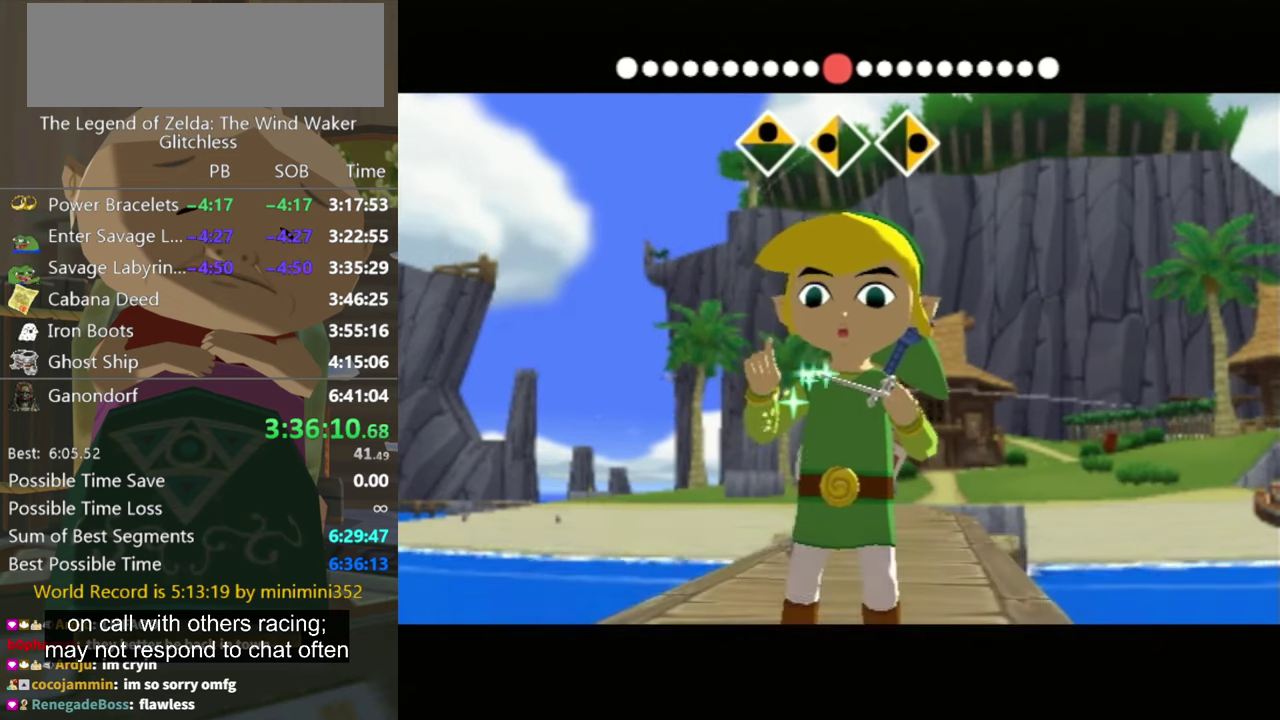
{"buttons": [], "left_stick": "up-right", "right_stick": "center", "events": []}
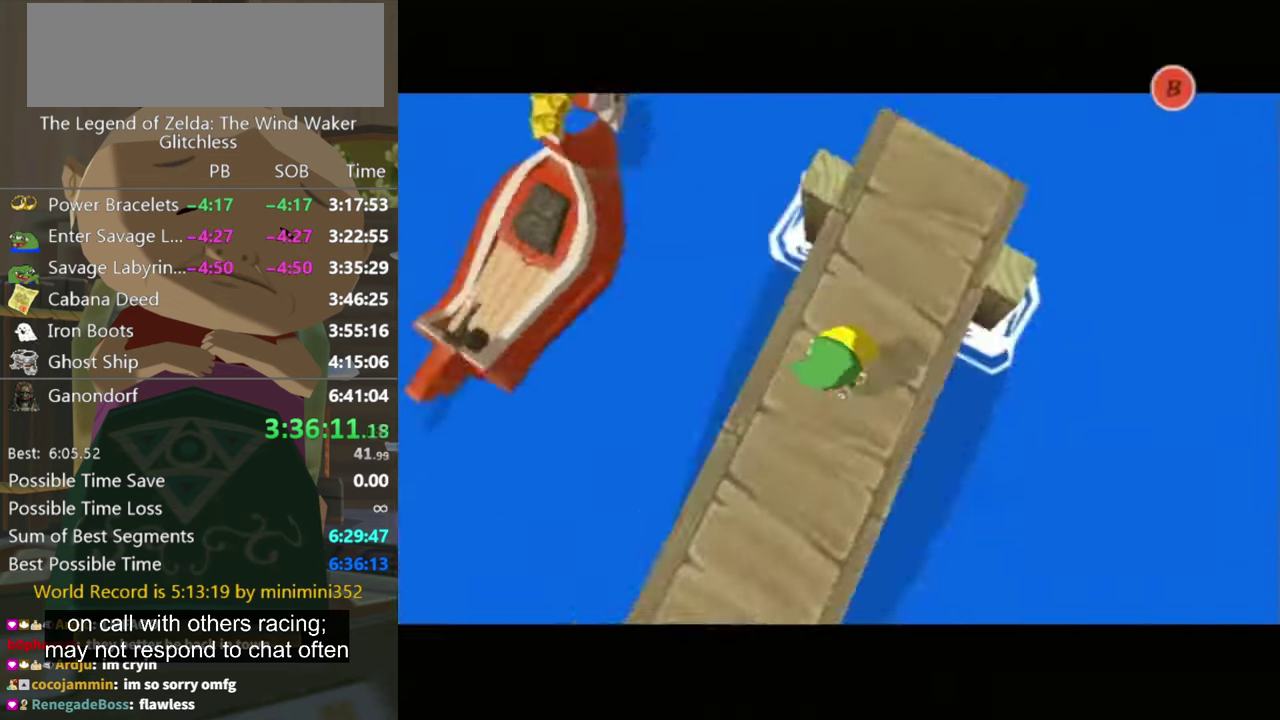
{"buttons": [], "left_stick": "up-right", "right_stick": "center", "events": []}